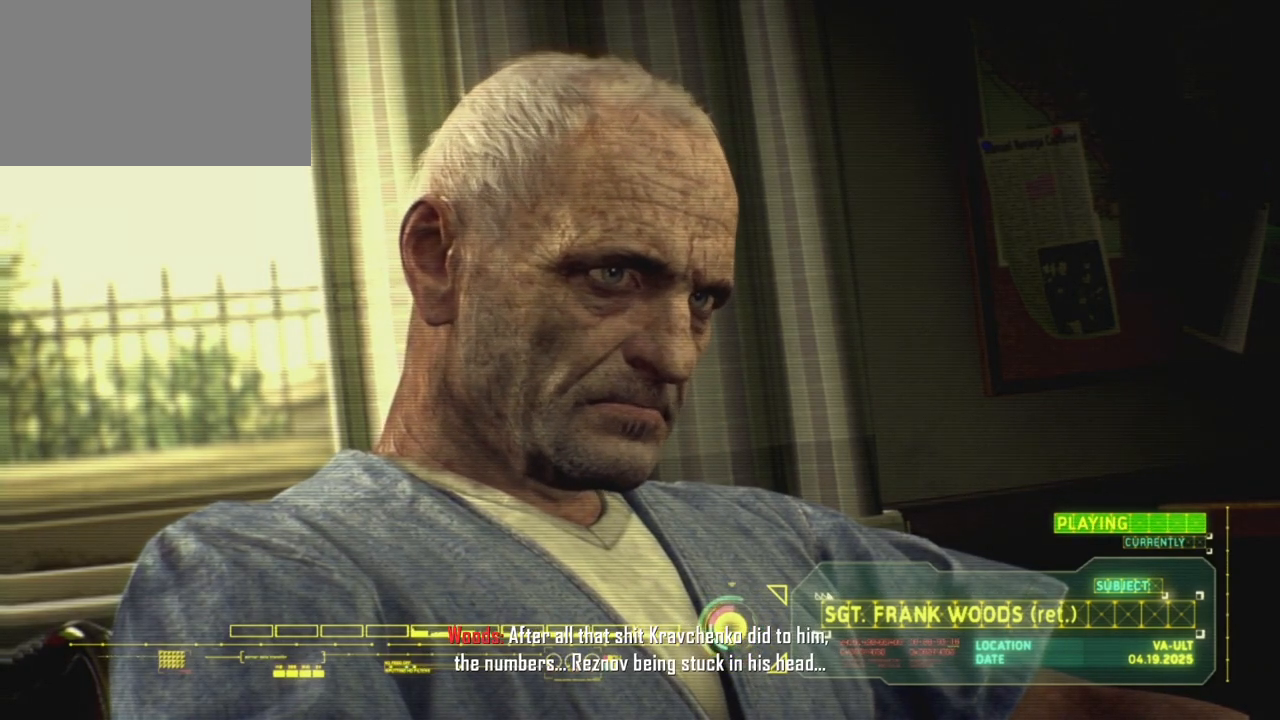
Gameplay with keyboard and mouse; each line is a JSON object with the keys and mouse buttons held at the frame after it. "events" lists presses ("down") and releases ("up") of "1", "2", "3", "4", "5", "a", "alt", "c", "caps_lock", "ctrl", "d", "e", "f", "g", "q", "r", "s", "shift", "space", "t", "tab", "v", "w", "x", "z", "mouse_left", "mouse_wheel" and "mouse_right" between this image and that frame as [ms after this image, input, new state], when the widget could be followed in between. "mouse_left", "mouse_wheel", "mouse_right" = the "left", "wheel", "right" buttons of the "mouse" list. No other keys are recorded. "wheel" means that the mouse wheel is clicked or scrolled. Not read: mouse_move.
{"keys": [], "mouse": ["left"], "events": [[500, "mouse_left", "down"]]}
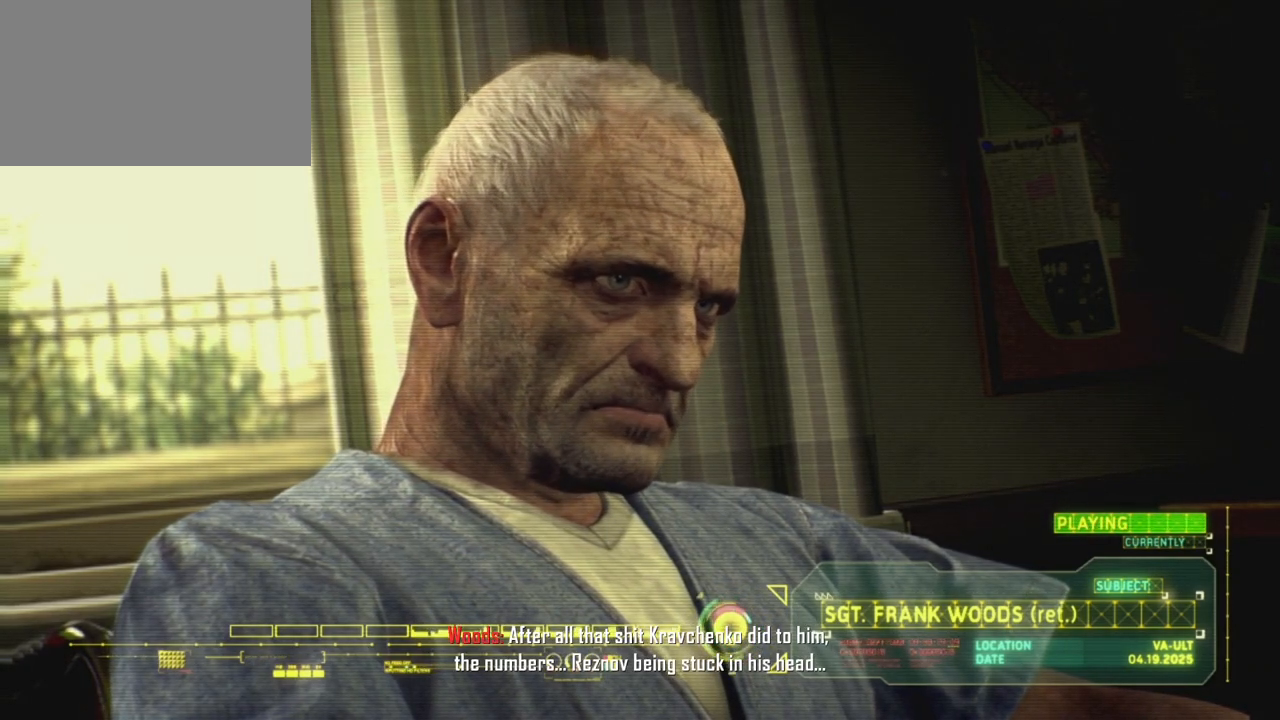
{"keys": [], "mouse": [], "events": [[150, "mouse_left", "up"]]}
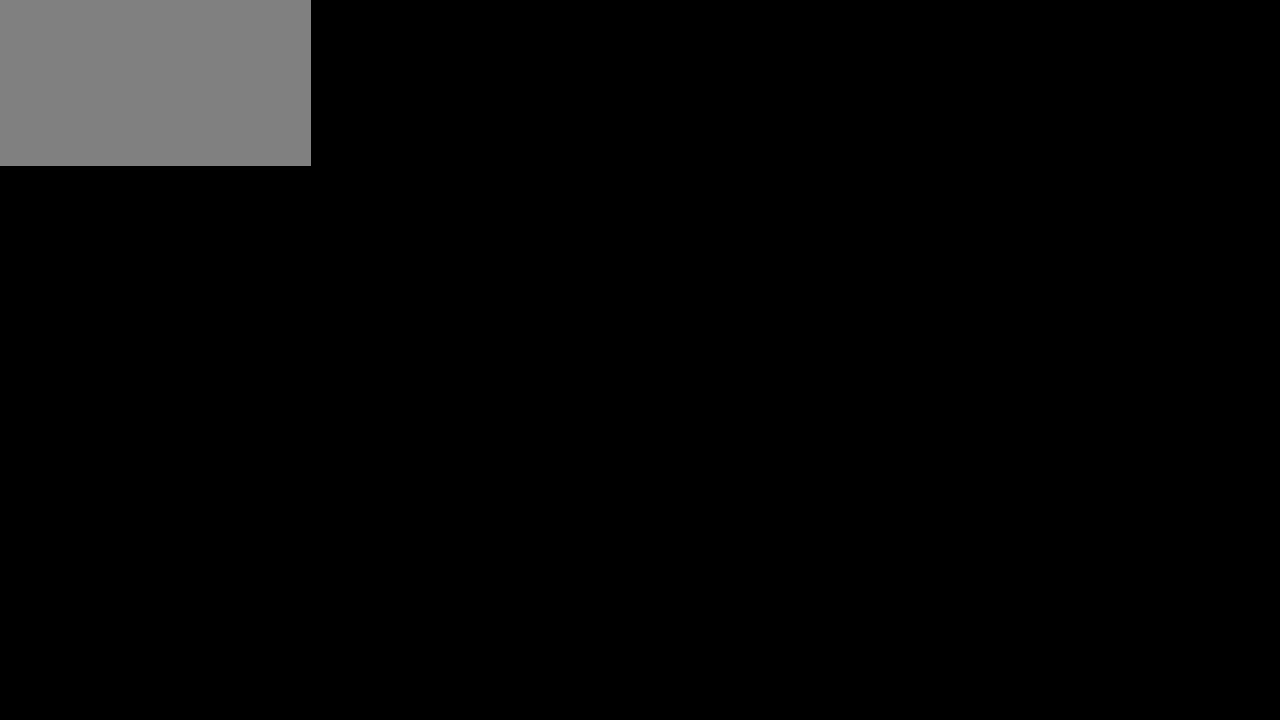
{"keys": [], "mouse": [], "events": []}
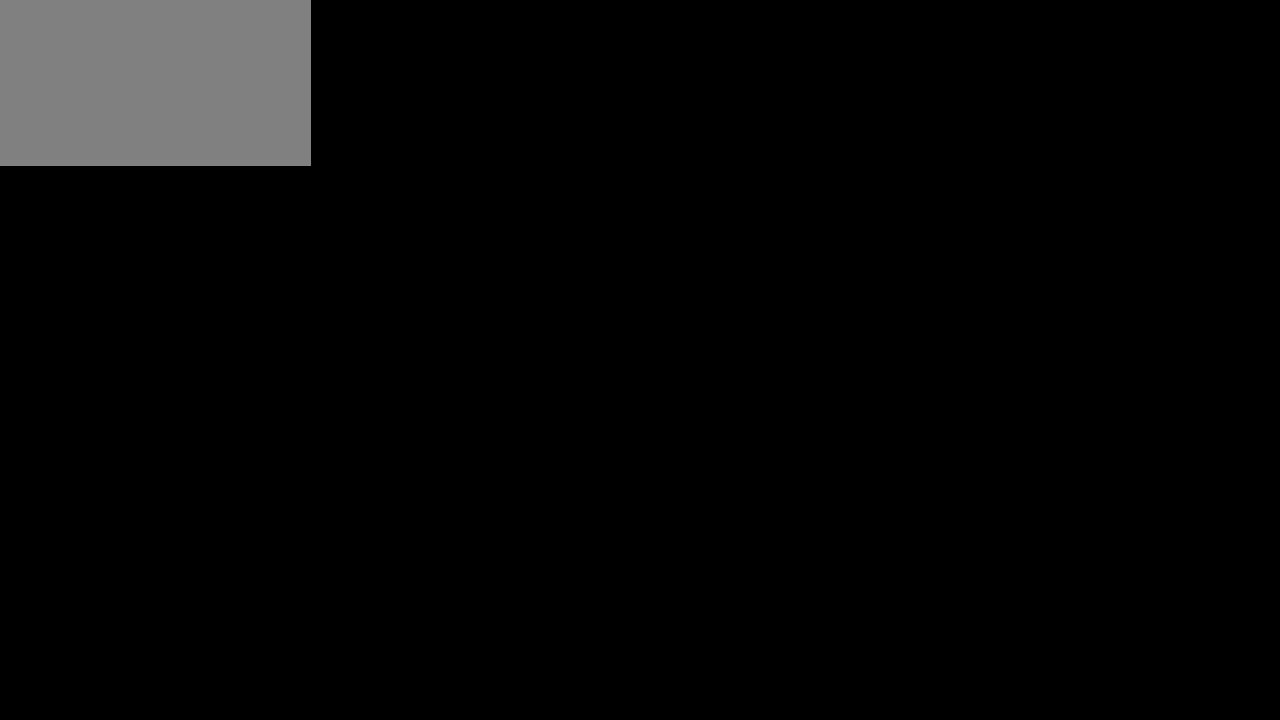
{"keys": [], "mouse": [], "events": []}
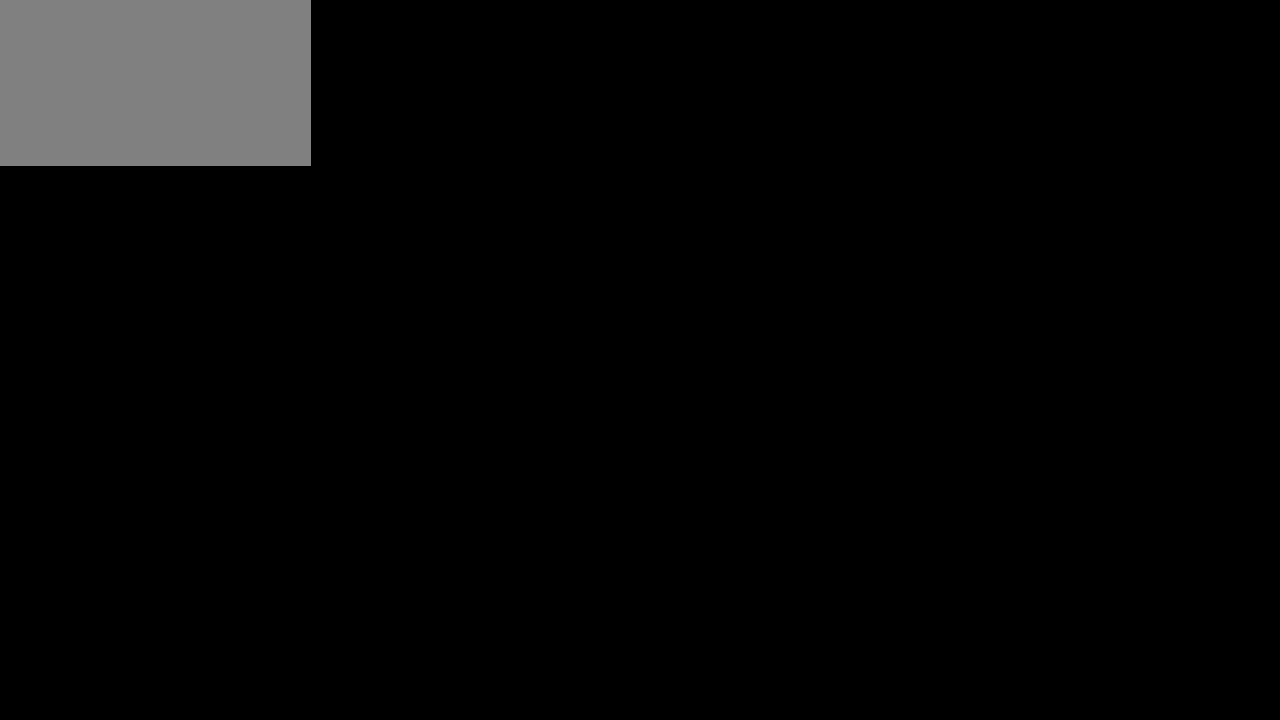
{"keys": [], "mouse": [], "events": [[150, "mouse_right", "down"], [483, "mouse_right", "up"]]}